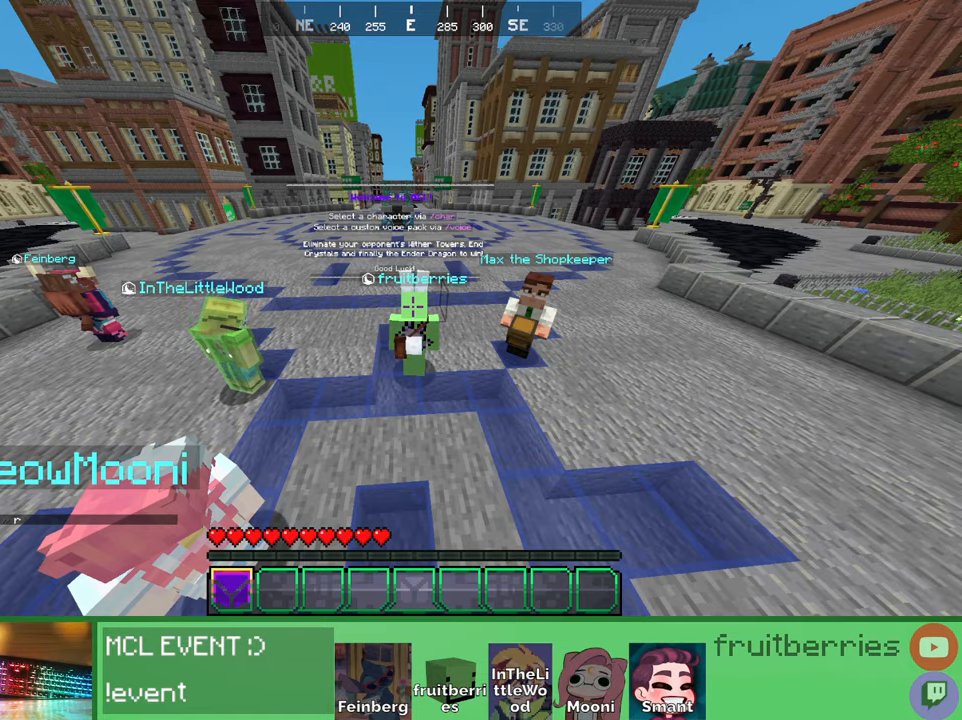
Gameplay with keyboard and mouse; each line is a JSON object with the keys and mouse buttons held at the frame after it. "events" lists presses ("down") and releases ("up") of "a", "ctrl", "d", "e", "q", "s", "shift", "space", "w", "mouse_left", "mouse_wheel", "mouse_right", "mouse_mb4" and "mouse_mb5" between this image and that frame as [ms after this image, input, new state], when the widget could be followed in between. "mouse_left", "mouse_wheel", "mouse_right", "mouse_mb4", "mouse_mb5" = the "left", "wheel", "right", "mb4", "mb5" buttons of the "mouse" list. No other keys are recorded. Fast repeated clicks can show as one long hold. "wheel" means that the mouse wheel is clicked or scrolled. Mouse movement is not recorded. Not read: other_keys.
{"keys": [], "mouse": ["right"], "events": [[383, "mouse_right", "down"]]}
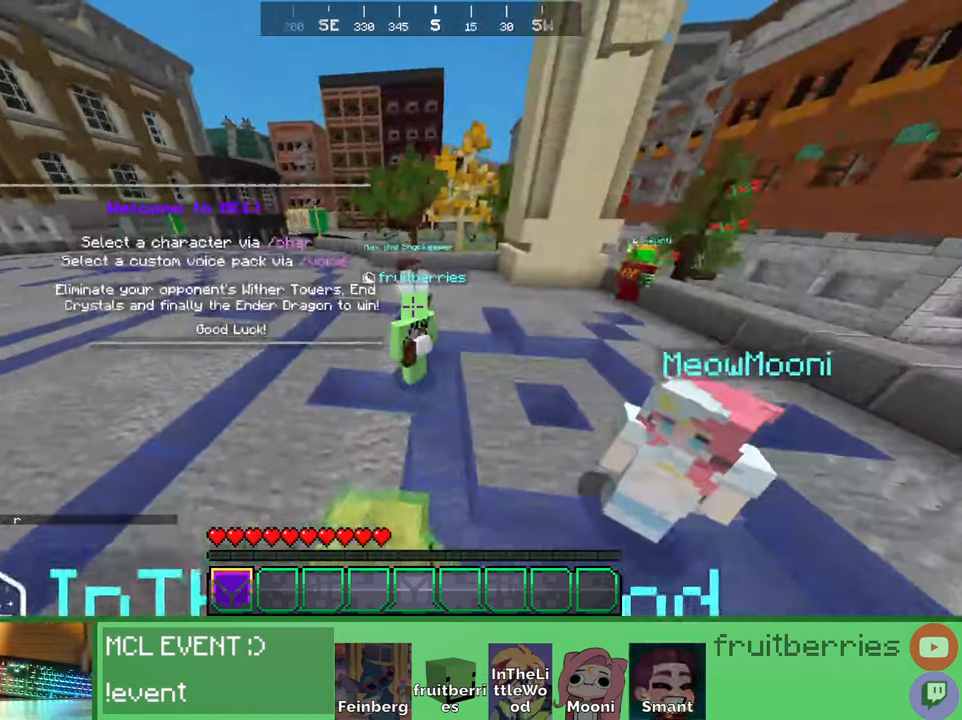
{"keys": ["w"], "mouse": []}
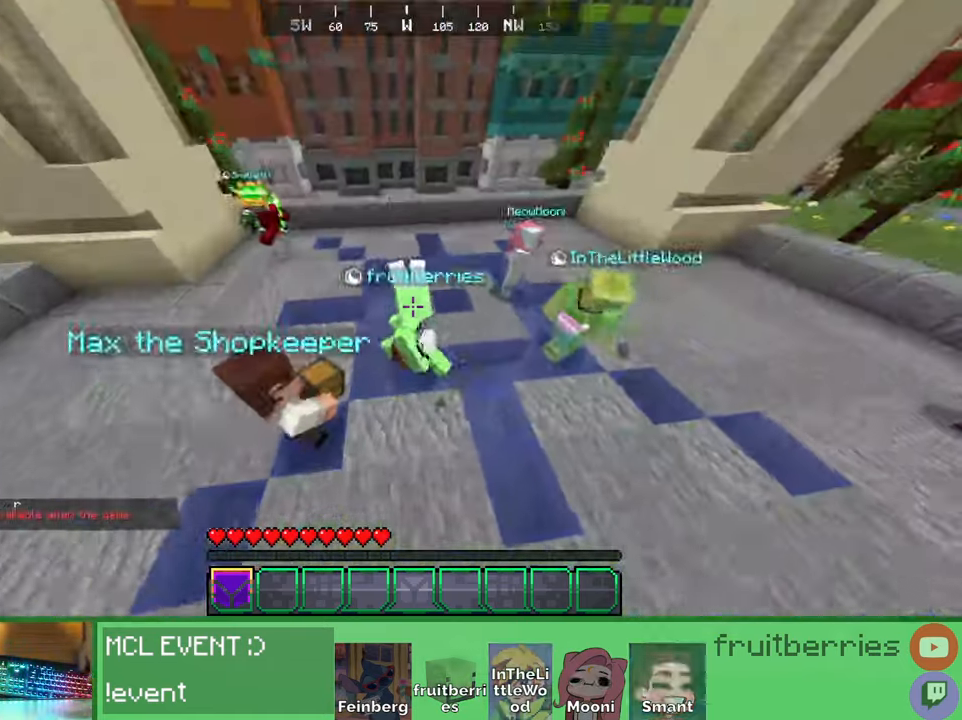
{"keys": ["space", "w"], "mouse": [], "events": [[33, "space", "down"]]}
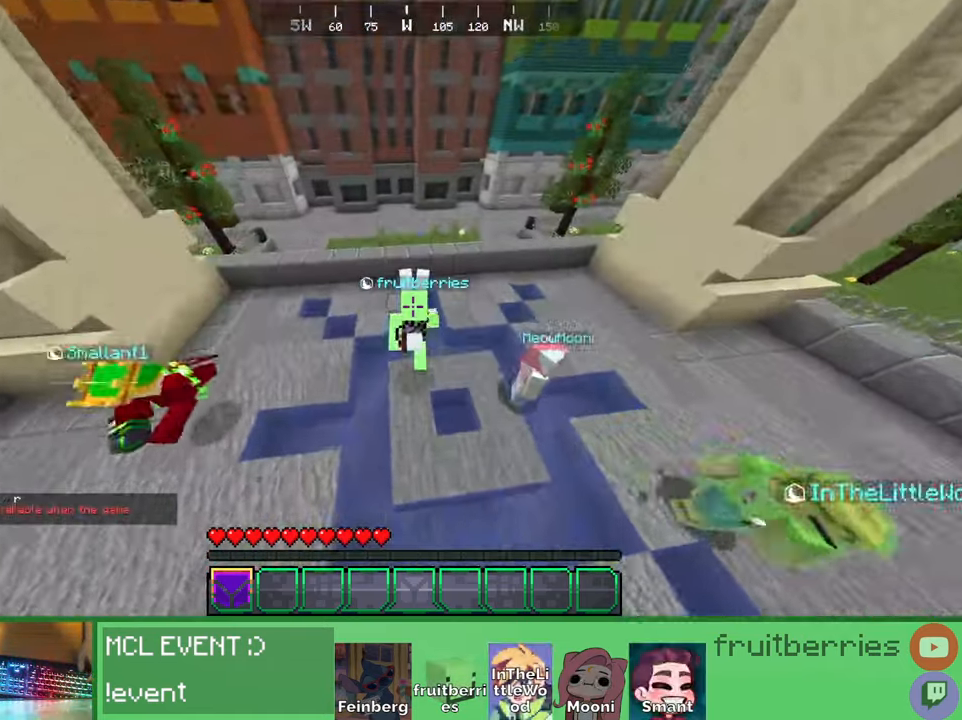
{"keys": ["w"], "mouse": [], "events": [[16, "space", "up"]]}
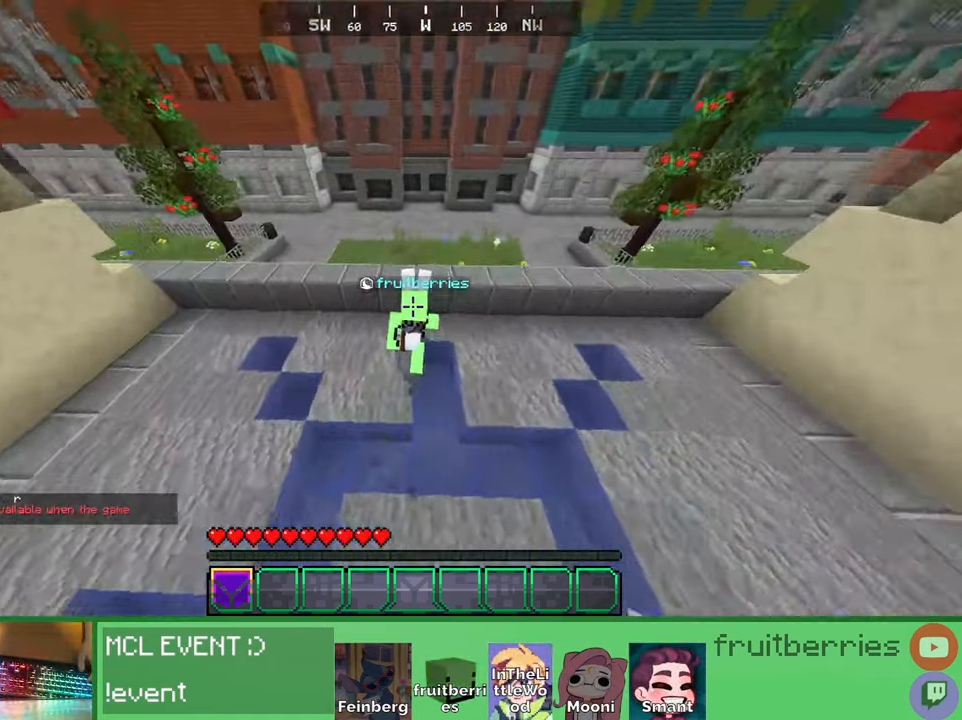
{"keys": ["w"], "mouse": [], "events": []}
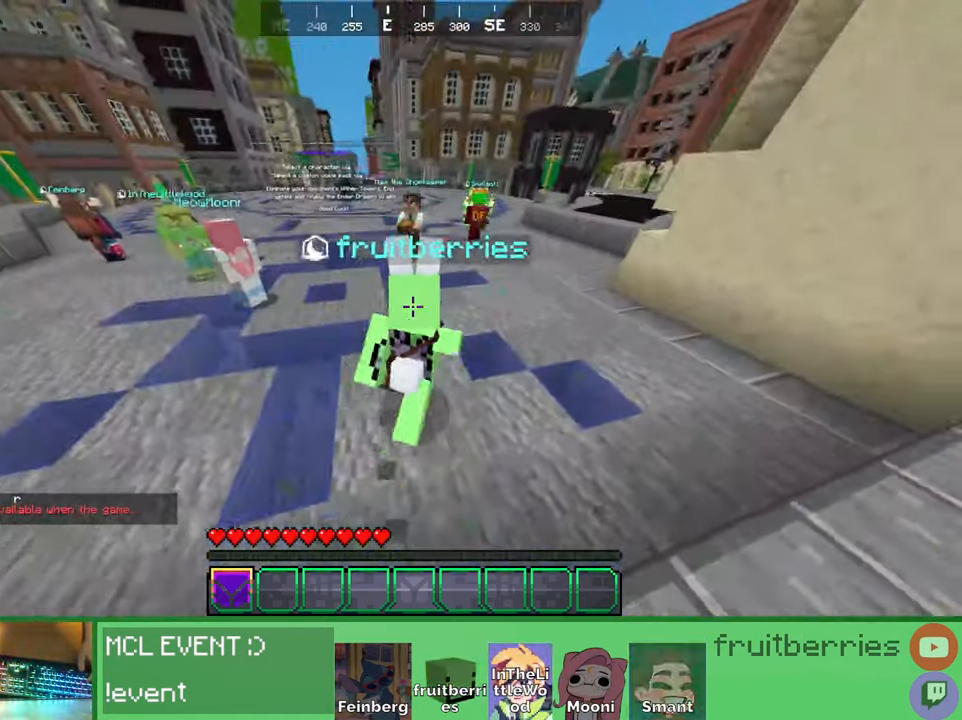
{"keys": ["space", "w"], "mouse": [], "events": [[250, "space", "down"]]}
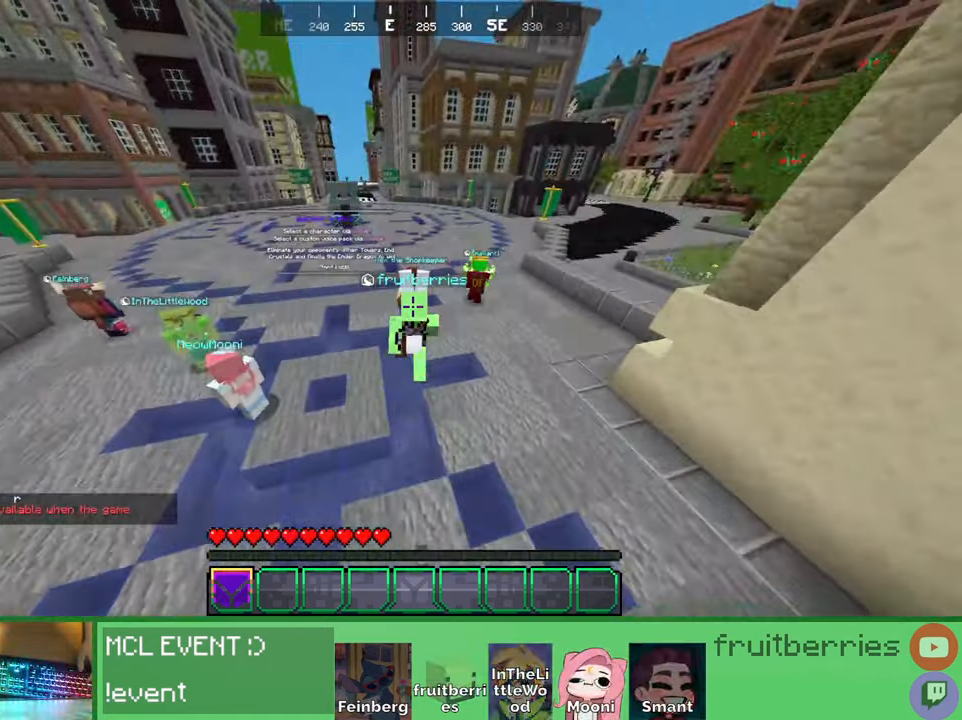
{"keys": ["a", "w"], "mouse": [], "events": [[233, "space", "up"], [366, "a", "down"]]}
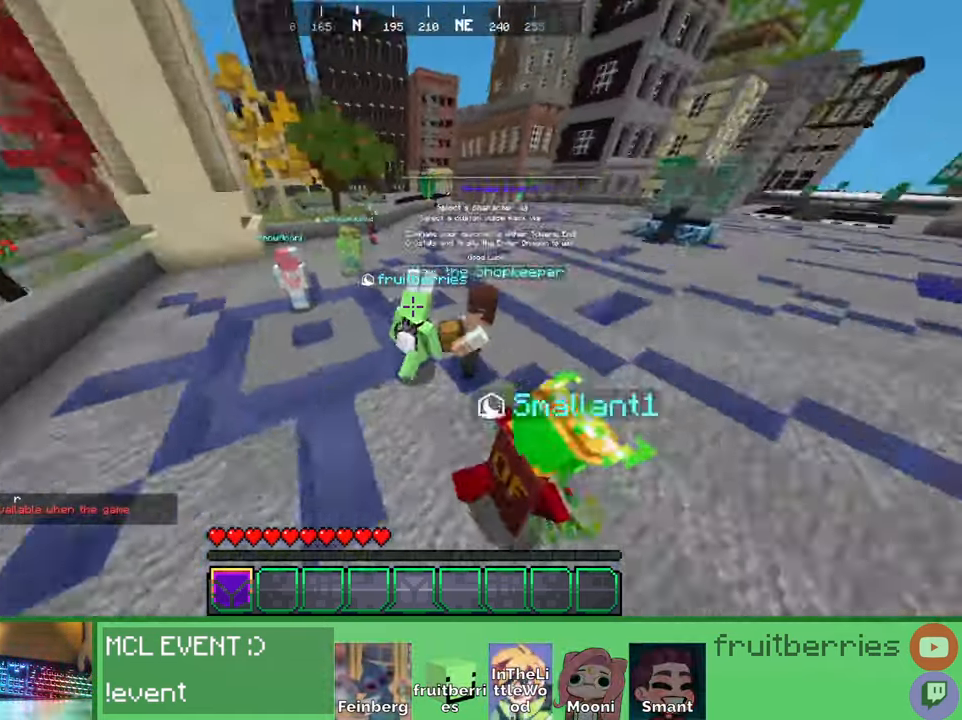
{"keys": ["w"], "mouse": [], "events": [[283, "a", "up"]]}
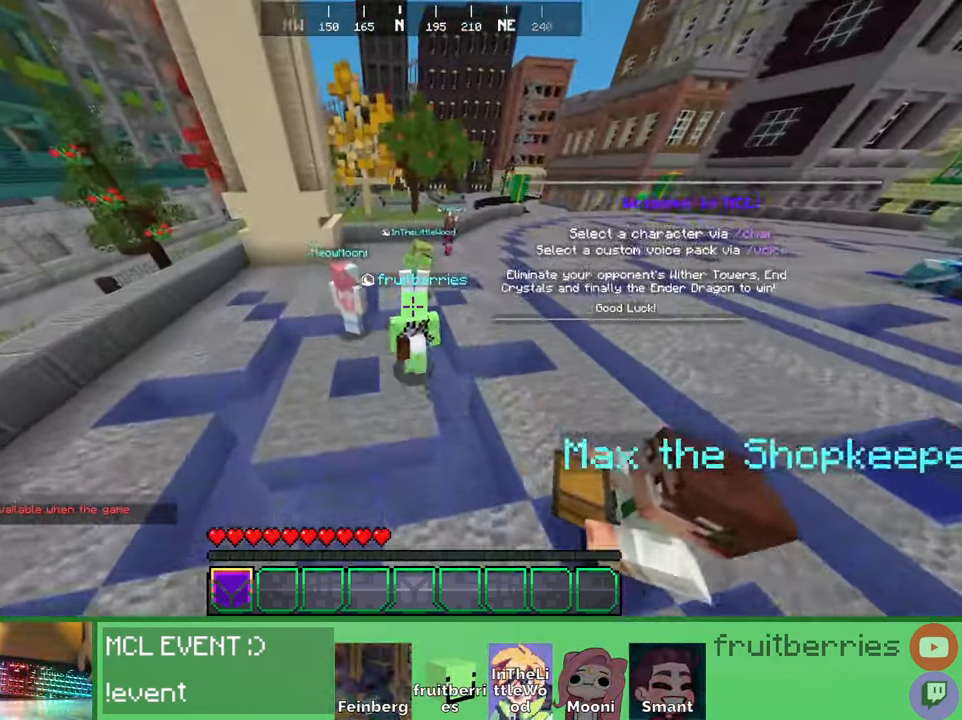
{"keys": ["d", "w"], "mouse": [], "events": [[233, "a", "down"], [350, "a", "up"], [466, "d", "down"]]}
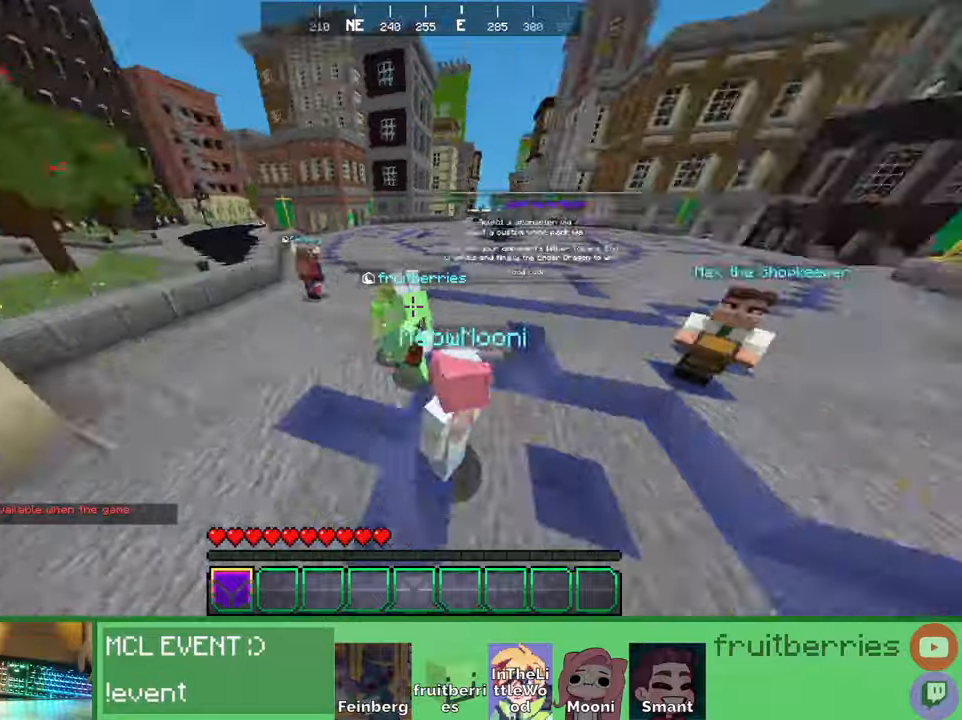
{"keys": ["d", "w"], "mouse": [], "events": []}
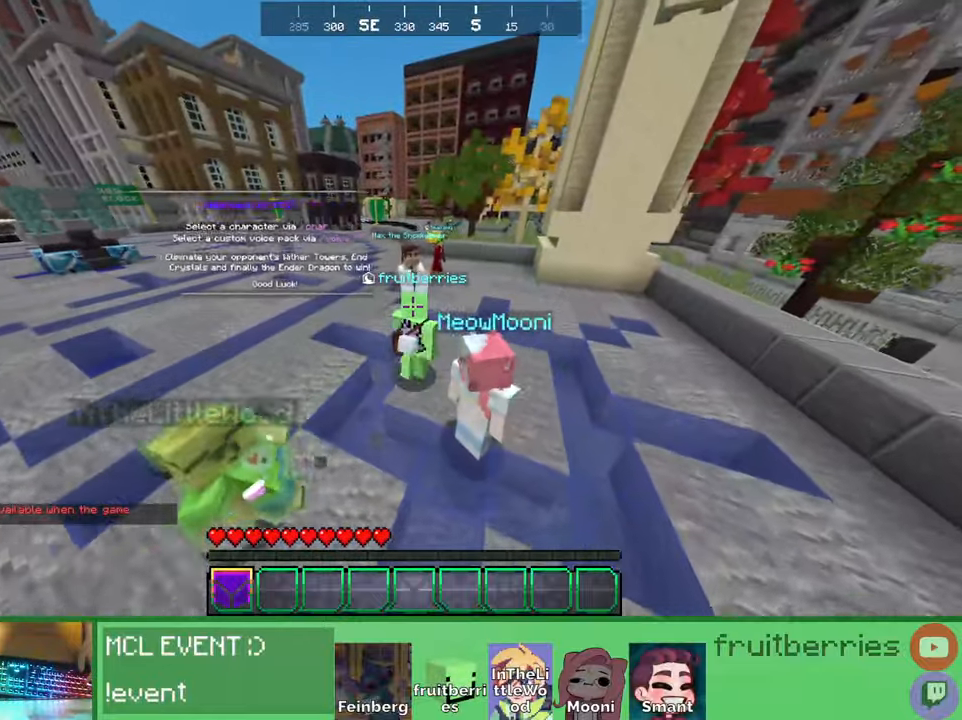
{"keys": [], "mouse": ["right"], "events": [[300, "d", "up"], [433, "mouse_right", "down"], [433, "w", "up"]]}
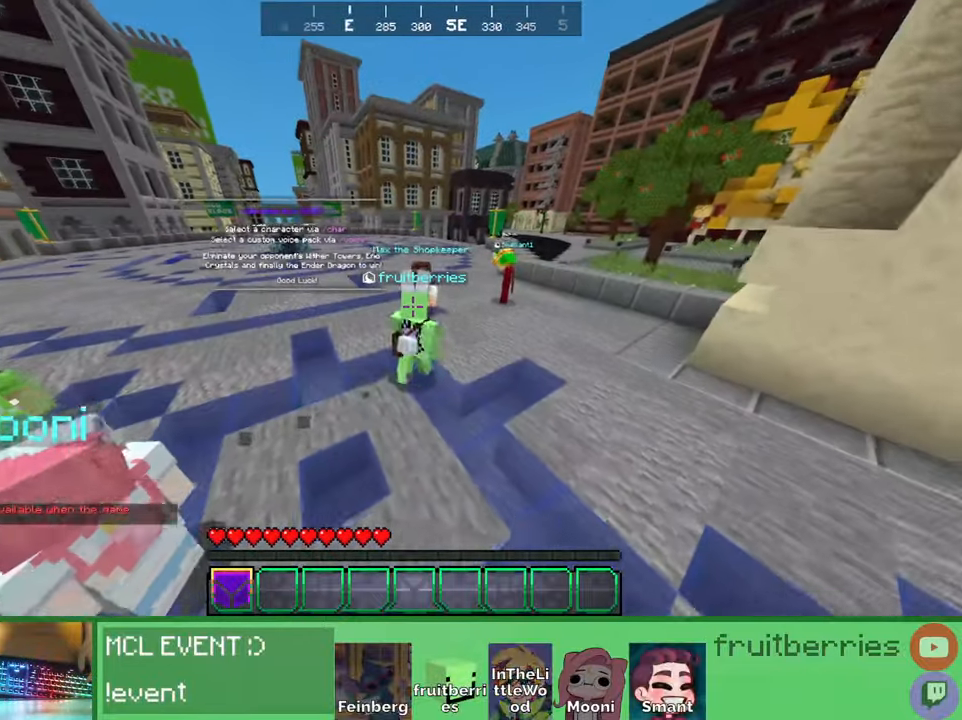
{"keys": [], "mouse": [], "events": [[283, "mouse_right", "up"]]}
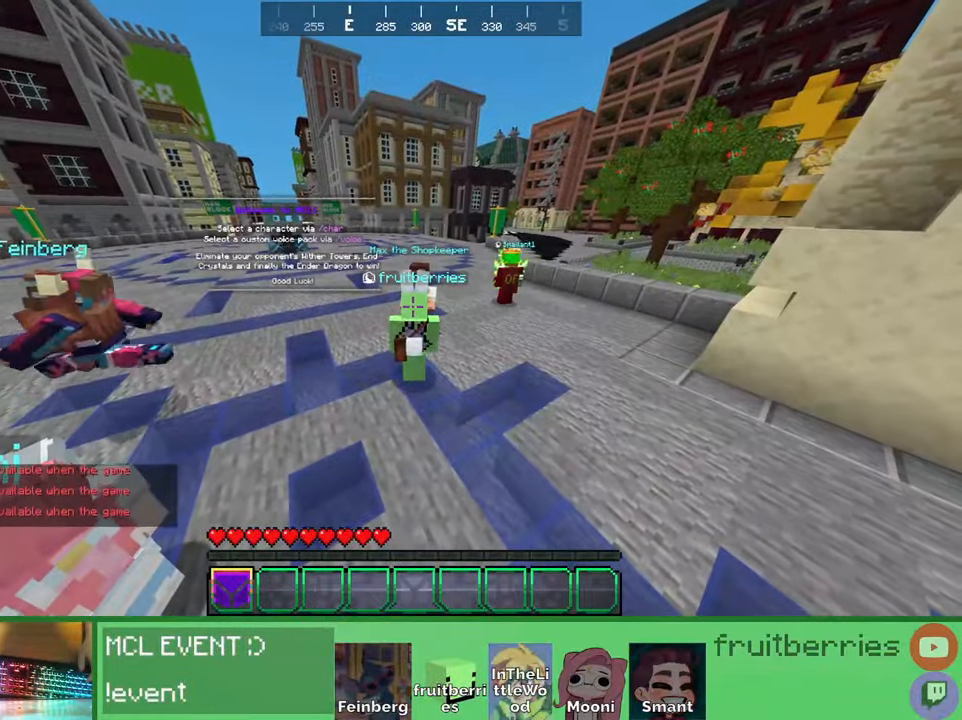
{"keys": [], "mouse": [], "events": []}
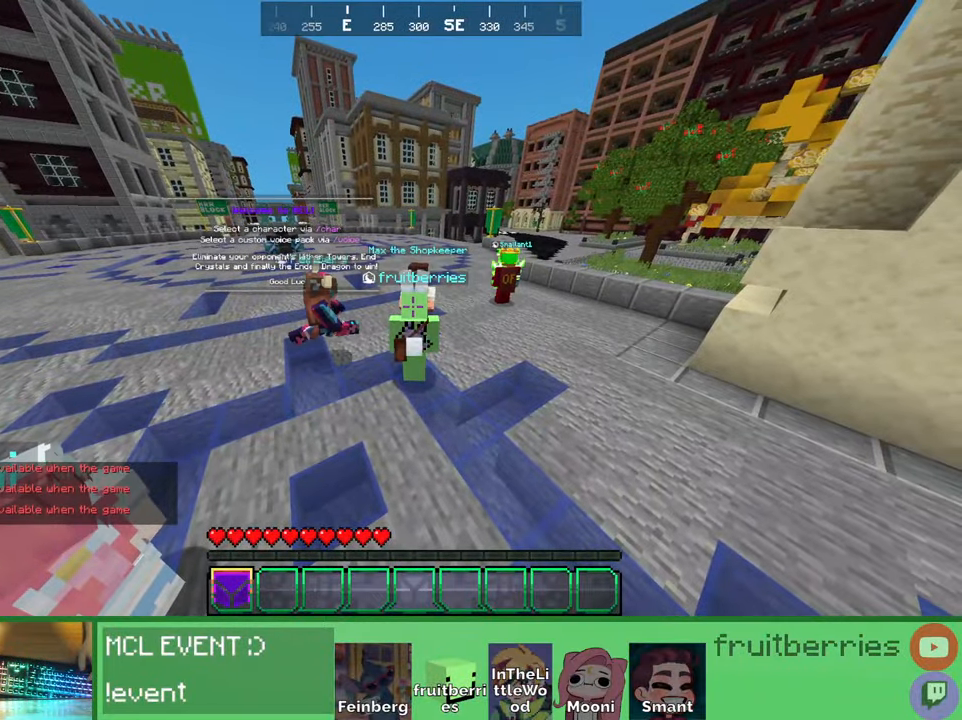
{"keys": ["a"], "mouse": [], "events": [[166, "a", "down"]]}
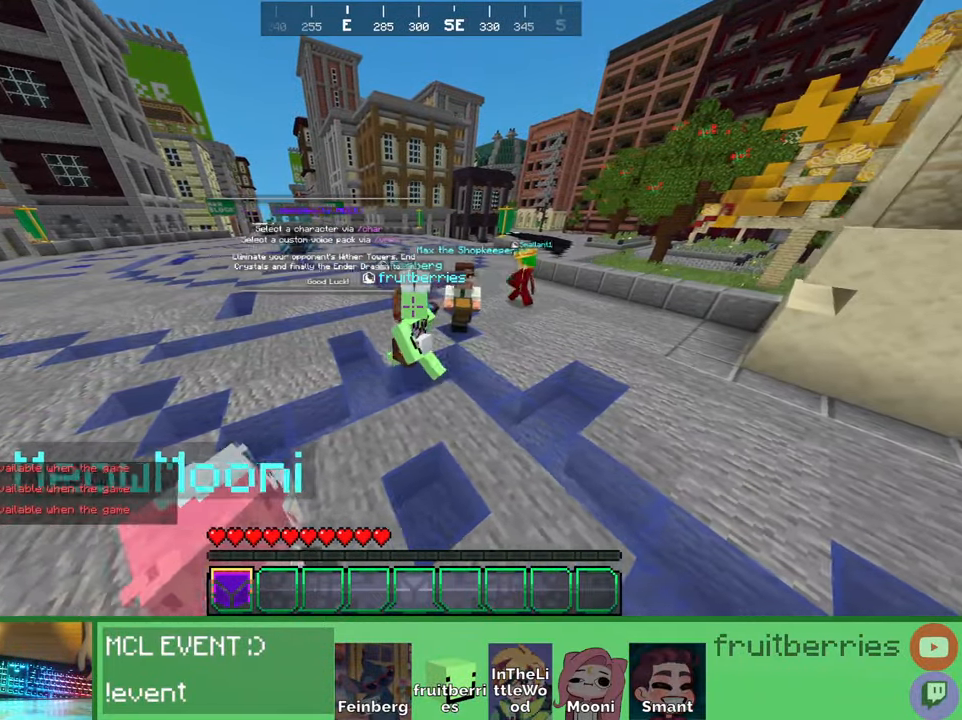
{"keys": ["d"], "mouse": [], "events": [[200, "a", "up"], [316, "d", "down"]]}
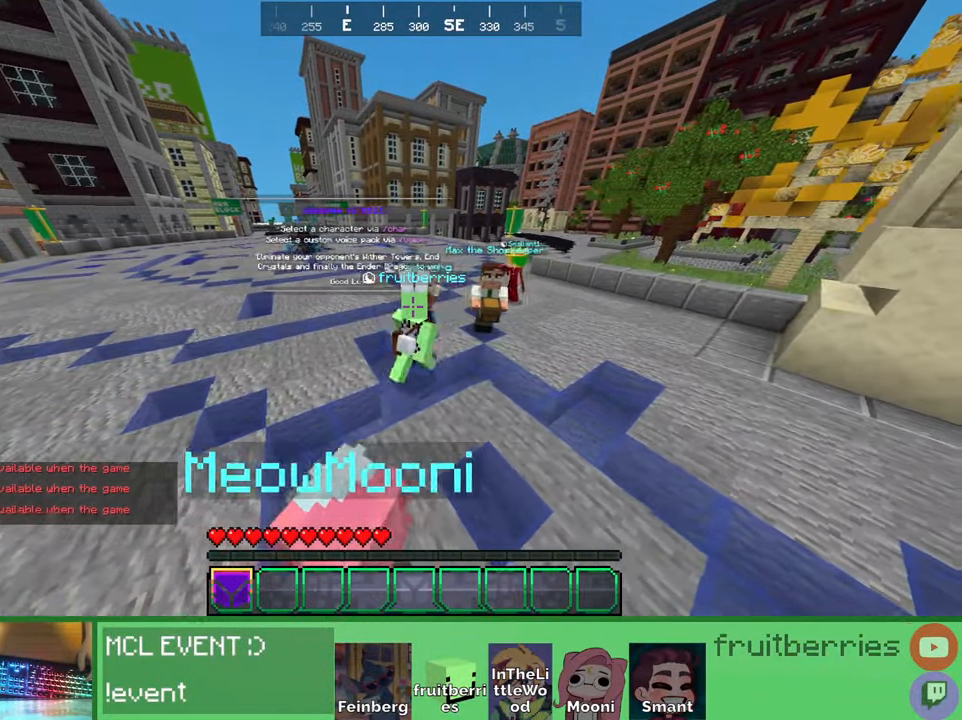
{"keys": ["a"], "mouse": [], "events": [[400, "a", "down"], [450, "d", "up"]]}
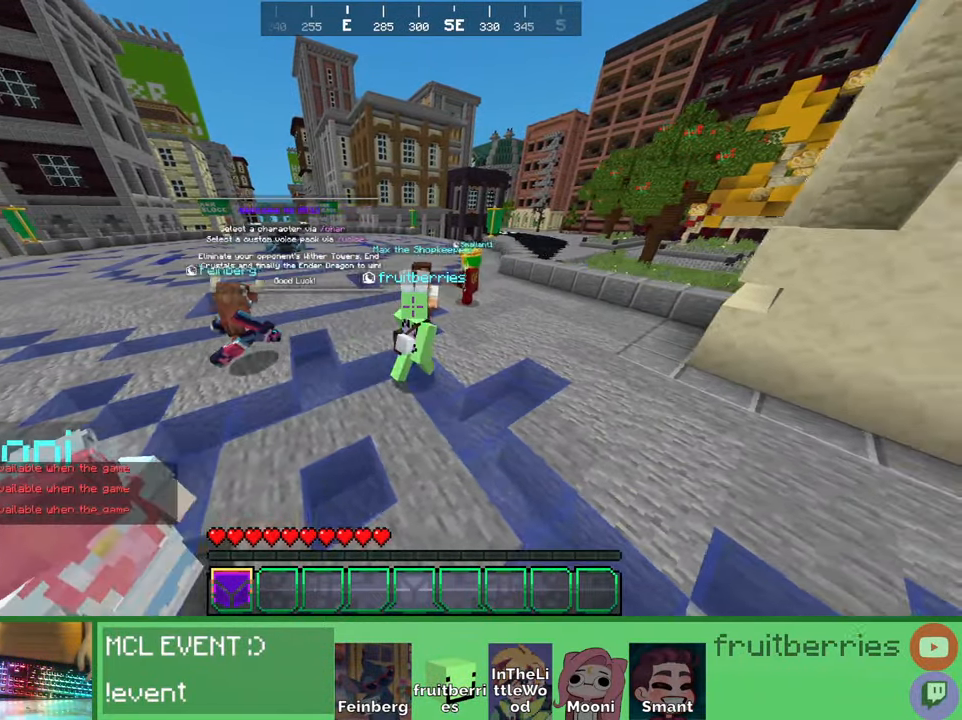
{"keys": ["a"], "mouse": [], "events": []}
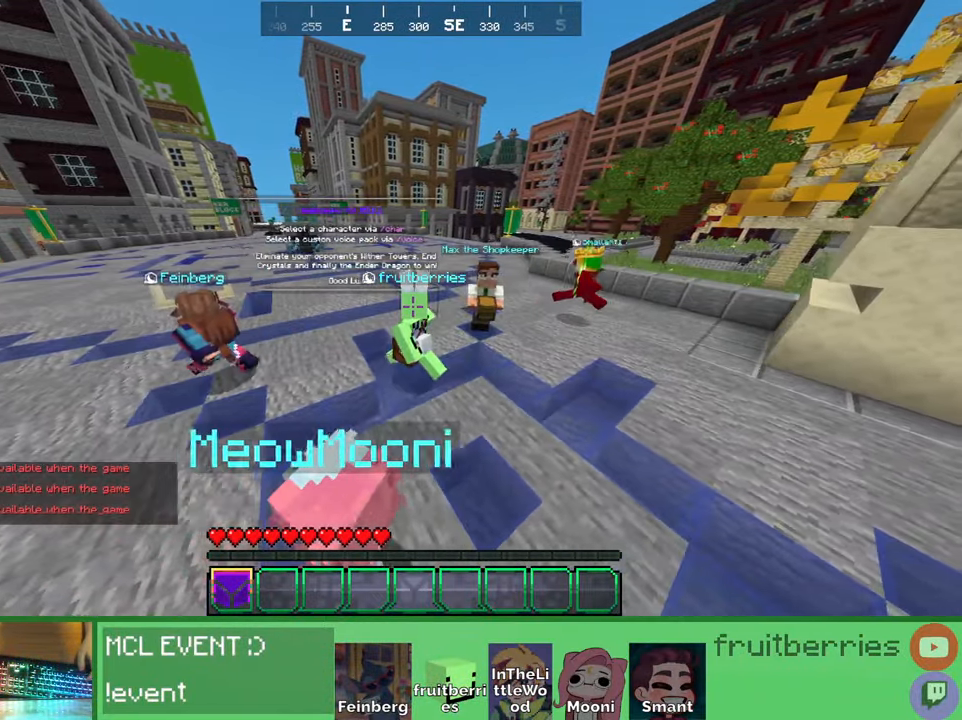
{"keys": ["d"], "mouse": [], "events": [[316, "a", "up"], [383, "d", "down"]]}
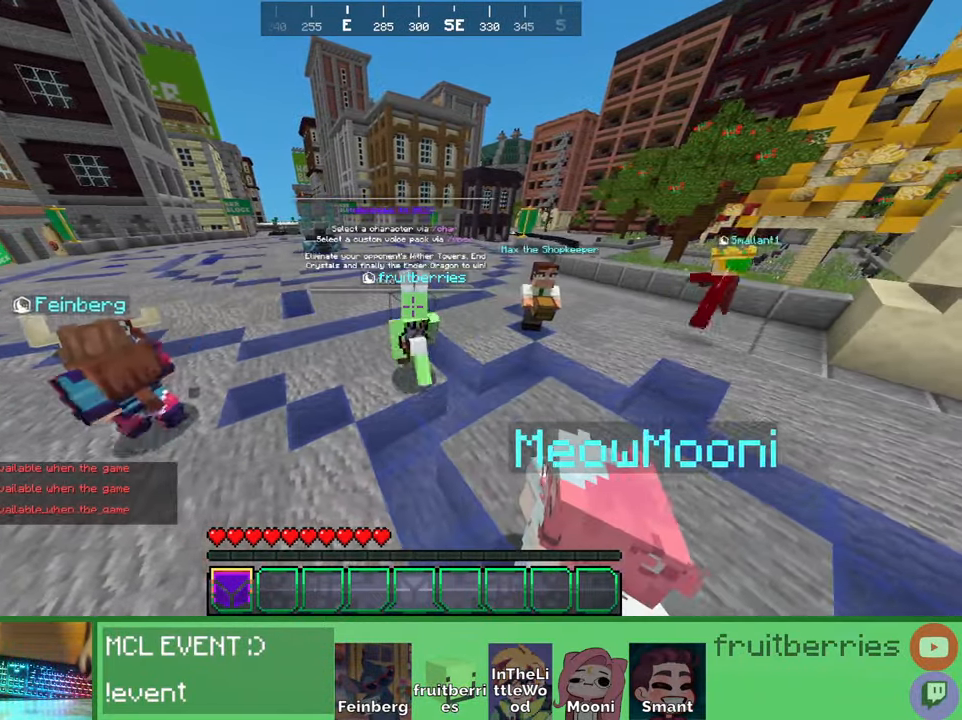
{"keys": ["d"], "mouse": [], "events": []}
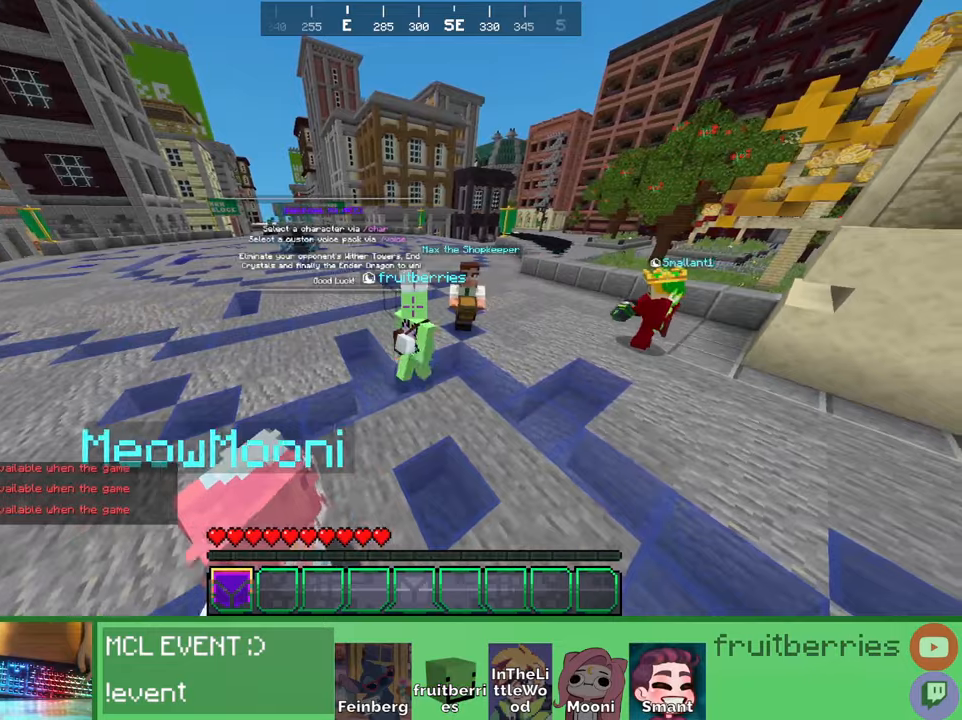
{"keys": ["a"], "mouse": [], "events": [[183, "a", "down"], [233, "d", "up"]]}
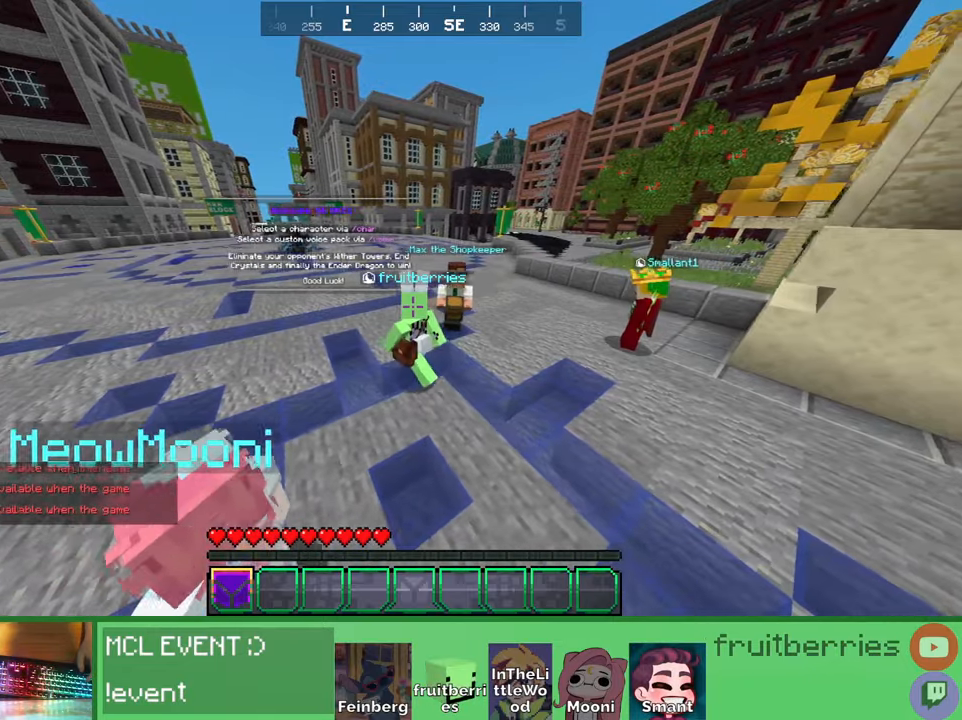
{"keys": ["a"], "mouse": [], "events": []}
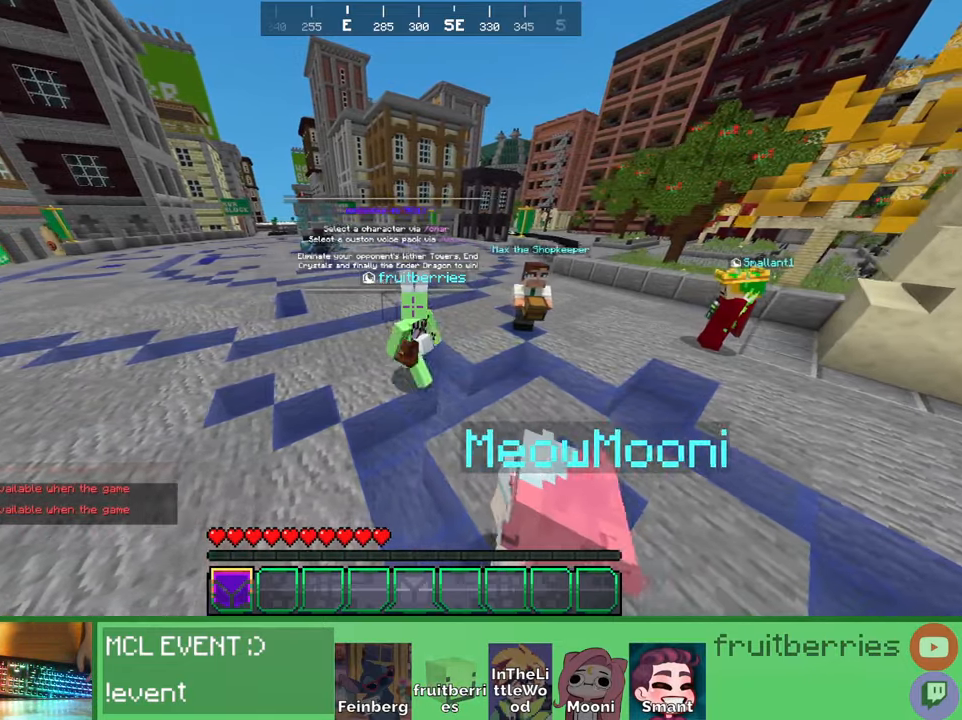
{"keys": ["d"], "mouse": [], "events": [[50, "a", "up"], [116, "d", "down"]]}
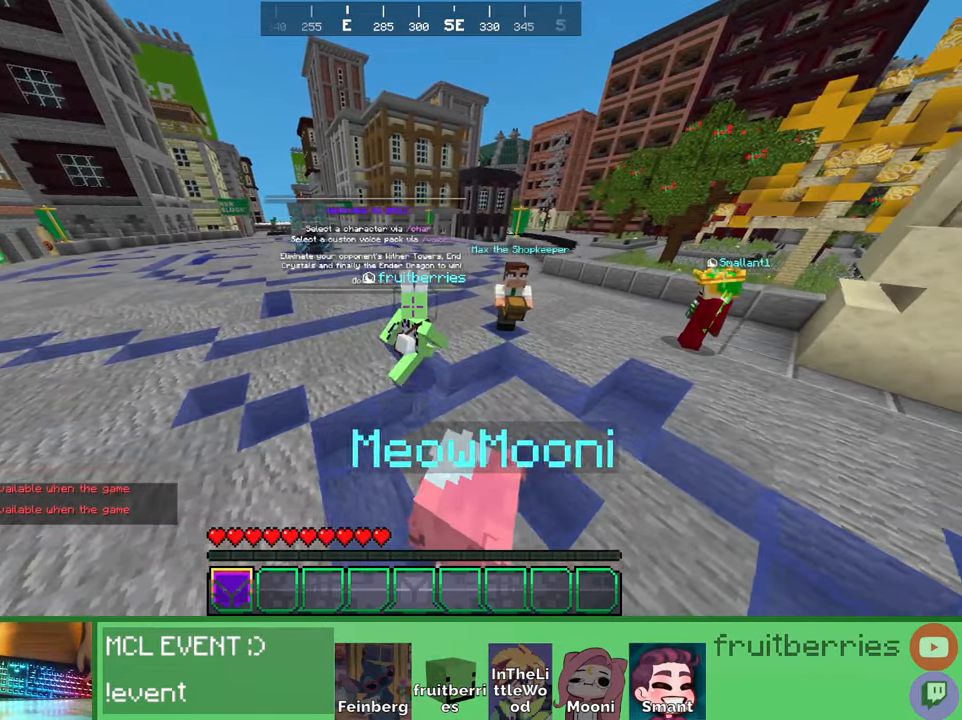
{"keys": ["a"], "mouse": [], "events": [[250, "a", "down"], [250, "d", "up"]]}
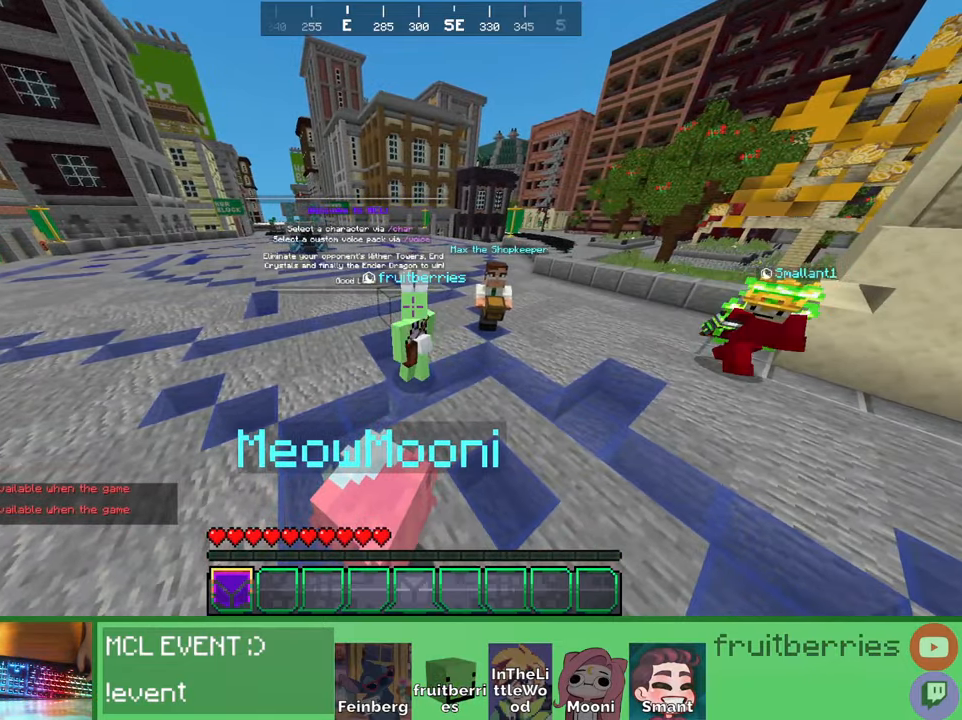
{"keys": [], "mouse": [], "events": [[200, "a", "up"]]}